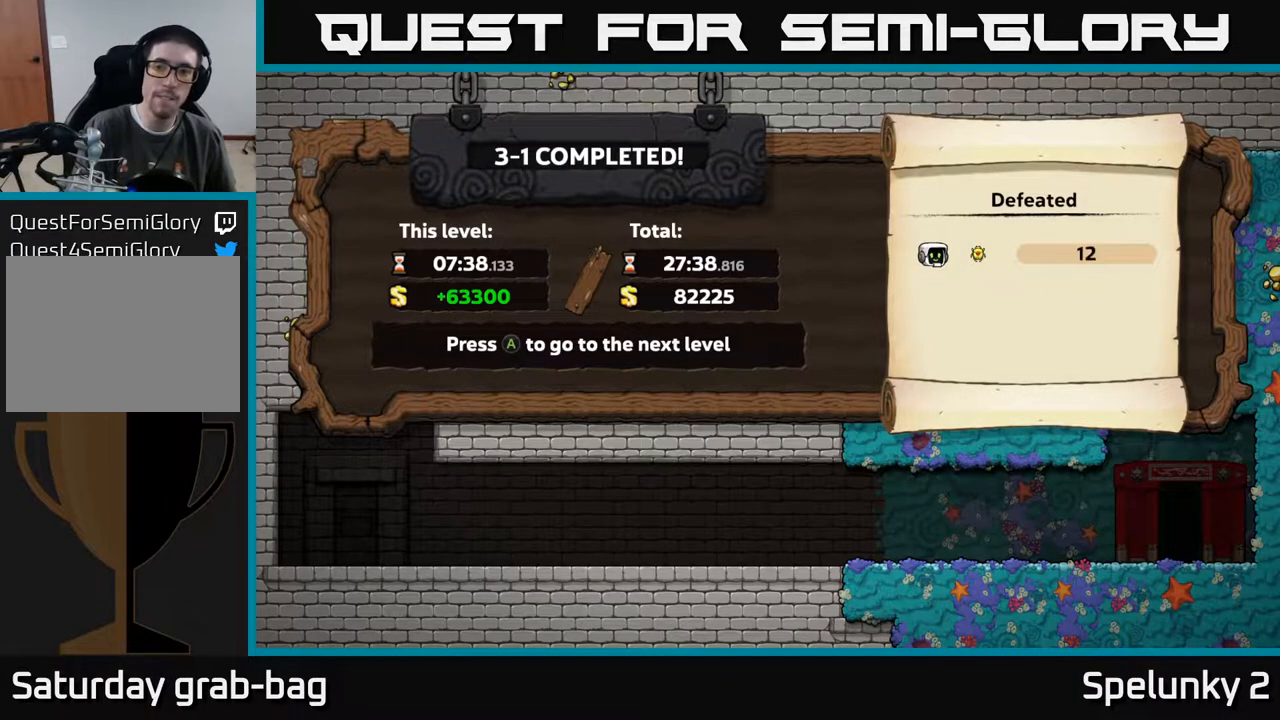
Gameplay with a controller (Xbox layout); each line is a JSON object with the inputs held at the frame after it. "events" lists button and stick changes between this image and that frame as [ms after this image, input, new state], when the widget could be followed in between.
{"buttons": [], "left_stick": "center", "right_stick": "center", "events": [[267, "A", "down"], [417, "A", "up"]]}
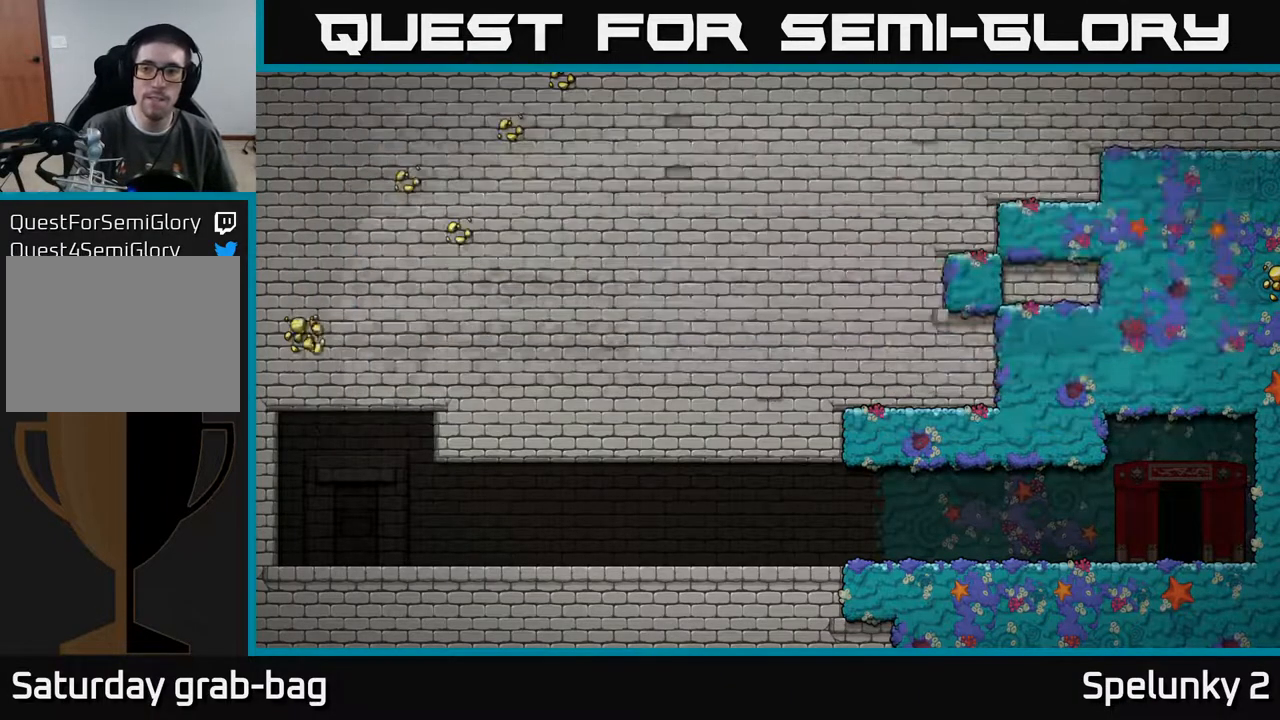
{"buttons": [], "left_stick": "center", "right_stick": "center", "events": []}
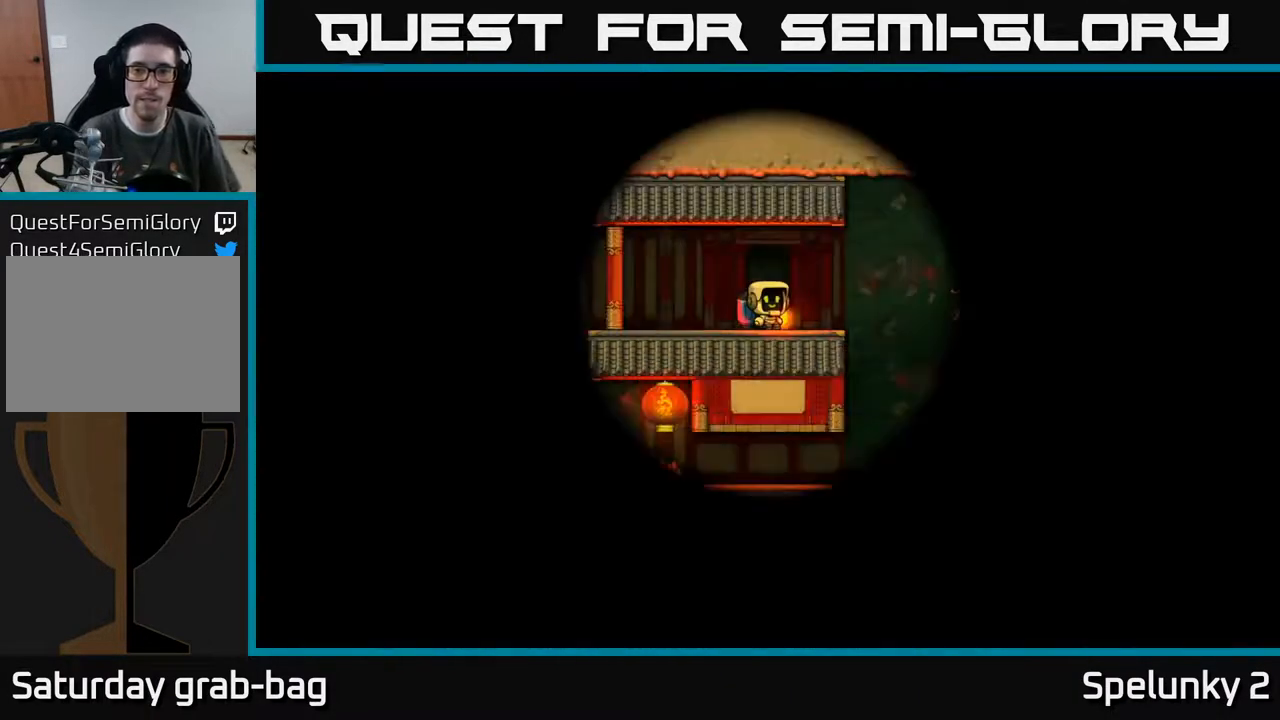
{"buttons": [], "left_stick": "center", "right_stick": "center", "events": []}
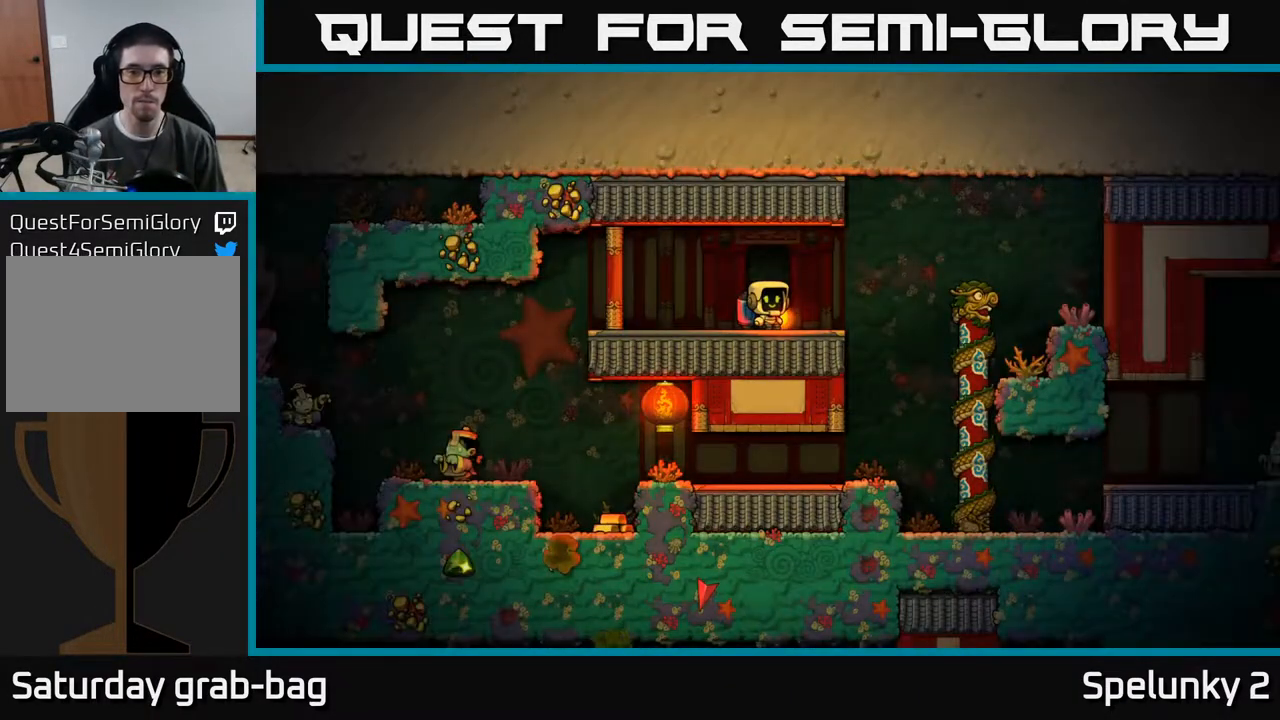
{"buttons": ["DPAD_LEFT"], "left_stick": "center", "right_stick": "center", "events": [[367, "DPAD_LEFT", "down"]]}
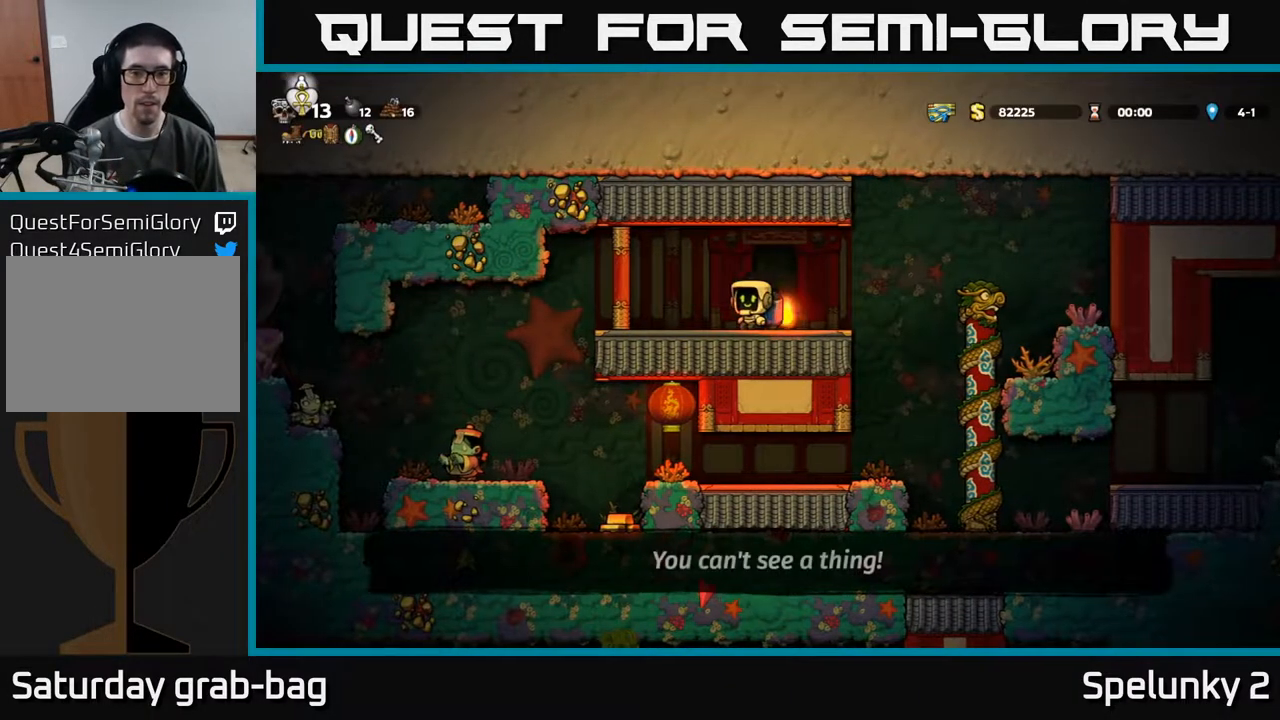
{"buttons": [], "left_stick": "center", "right_stick": "center", "events": [[100, "DPAD_LEFT", "up"], [350, "DPAD_RIGHT", "down"], [500, "DPAD_RIGHT", "up"]]}
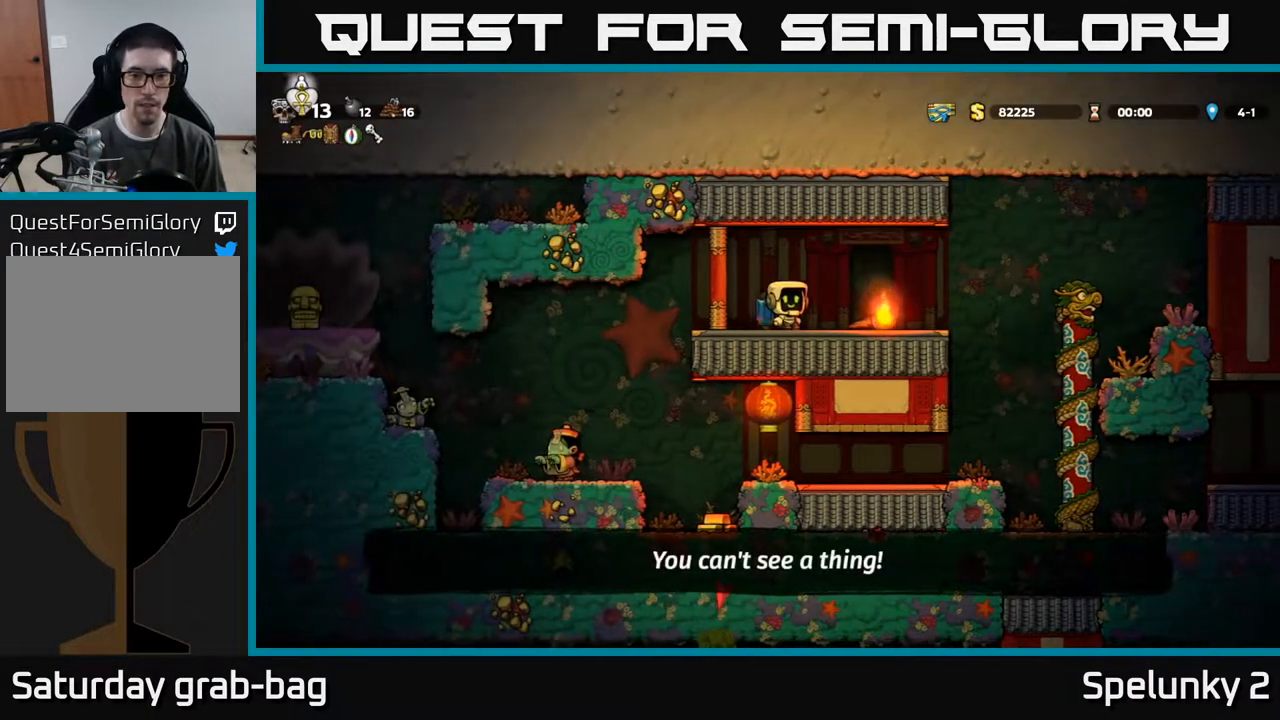
{"buttons": ["X", "DPAD_DOWN"], "left_stick": "center", "right_stick": "center", "events": [[233, "DPAD_RIGHT", "down"], [333, "DPAD_DOWN", "down"], [367, "DPAD_RIGHT", "up"], [450, "X", "down"]]}
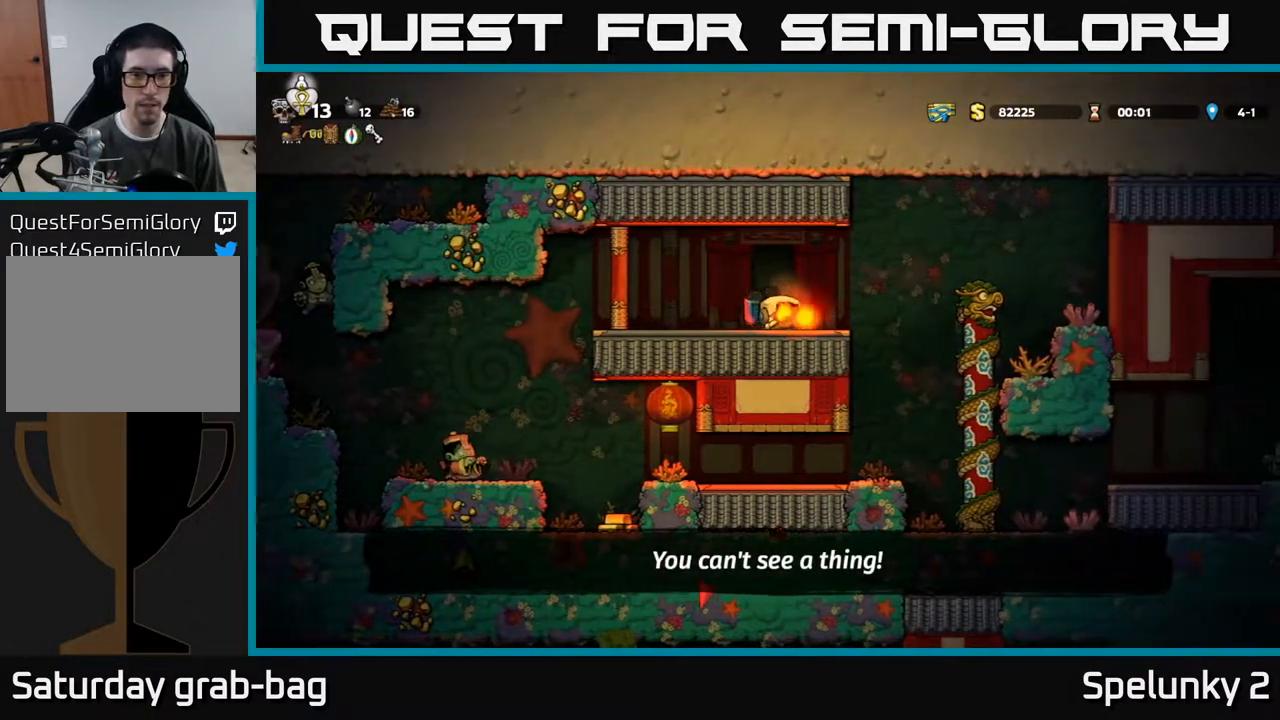
{"buttons": [], "left_stick": "center", "right_stick": "center", "events": [[50, "DPAD_DOWN", "up"], [83, "X", "up"], [150, "DPAD_LEFT", "down"], [317, "DPAD_LEFT", "up"]]}
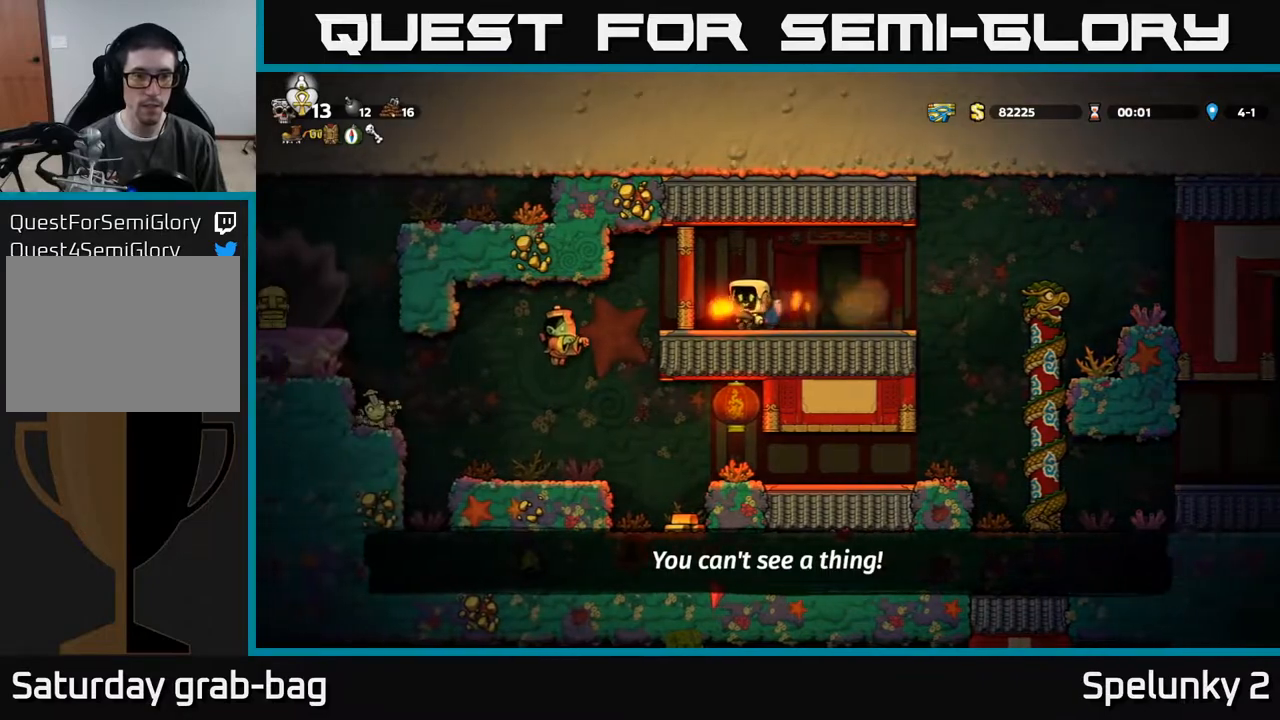
{"buttons": [], "left_stick": "center", "right_stick": "center", "events": [[117, "DPAD_LEFT", "down"], [183, "A", "down"], [250, "A", "up"], [450, "DPAD_LEFT", "up"]]}
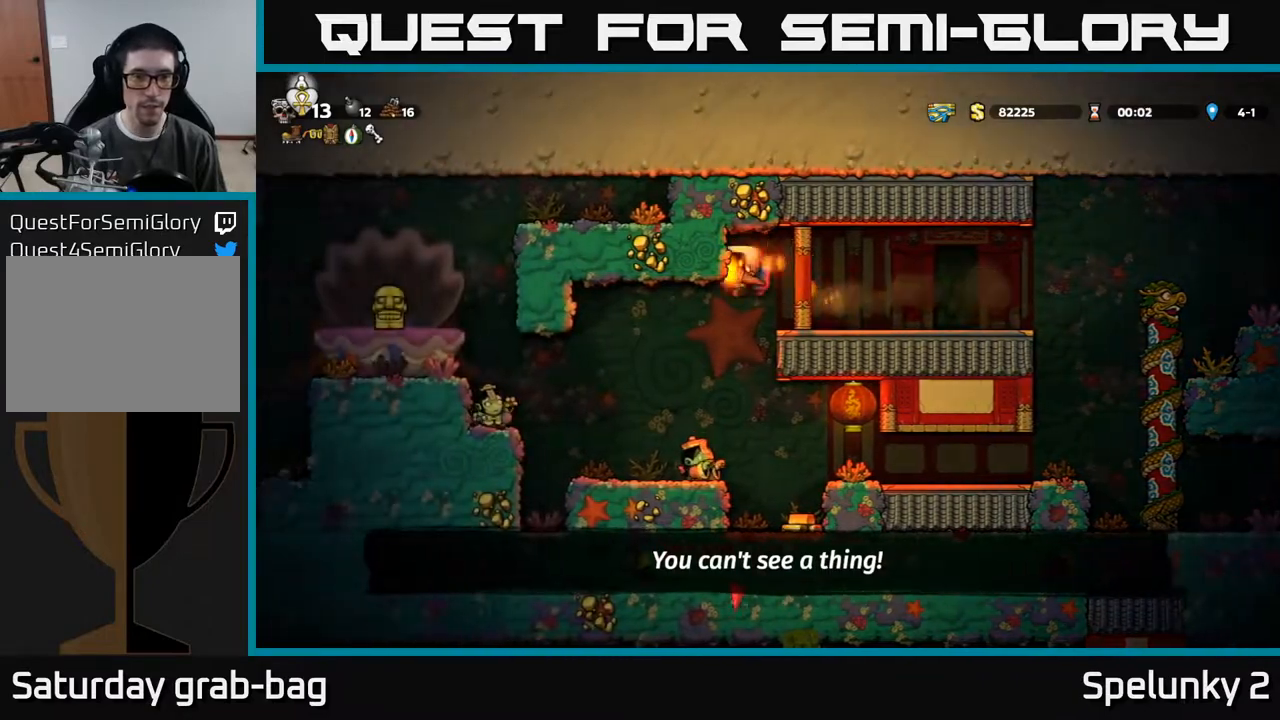
{"buttons": [], "left_stick": "center", "right_stick": "center", "events": [[200, "DPAD_LEFT", "down"], [317, "DPAD_LEFT", "up"]]}
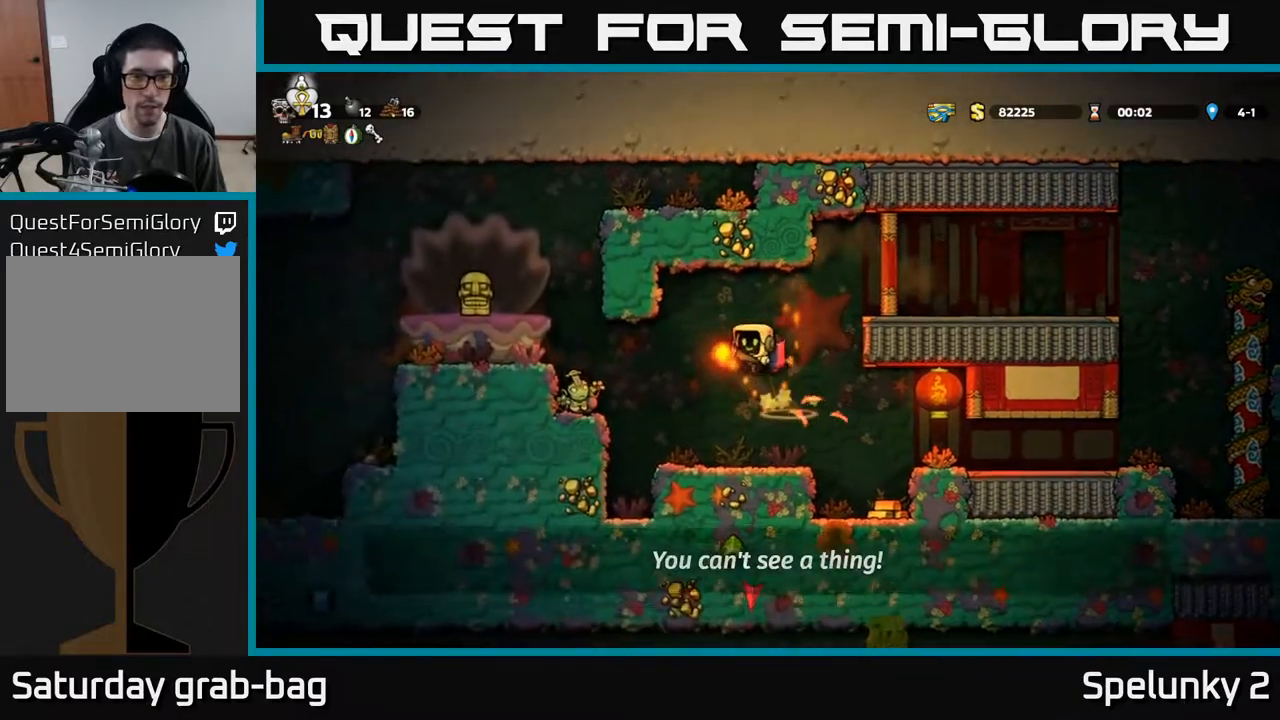
{"buttons": ["A", "DPAD_RIGHT"], "left_stick": "center", "right_stick": "center", "events": [[233, "X", "down"], [300, "X", "up"], [350, "DPAD_RIGHT", "down"], [500, "A", "down"]]}
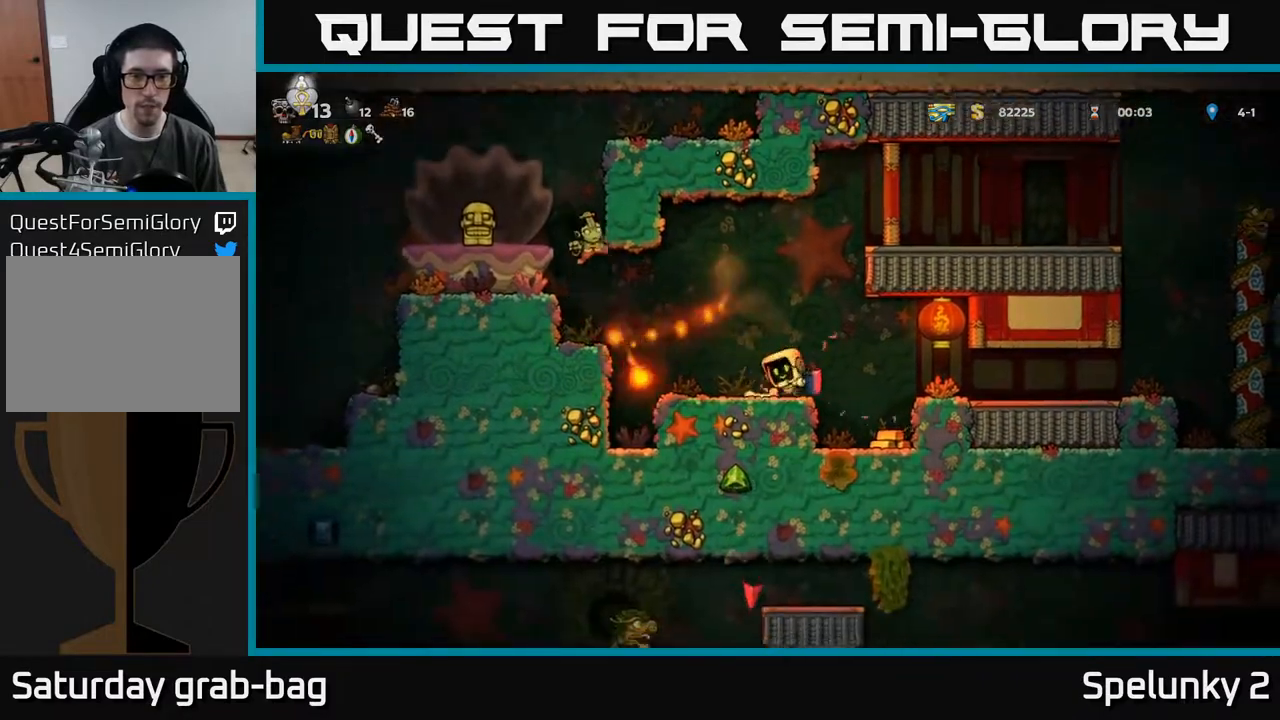
{"buttons": [], "left_stick": "center", "right_stick": "center", "events": [[133, "A", "up"], [233, "DPAD_RIGHT", "up"], [317, "DPAD_LEFT", "down"], [450, "DPAD_LEFT", "up"]]}
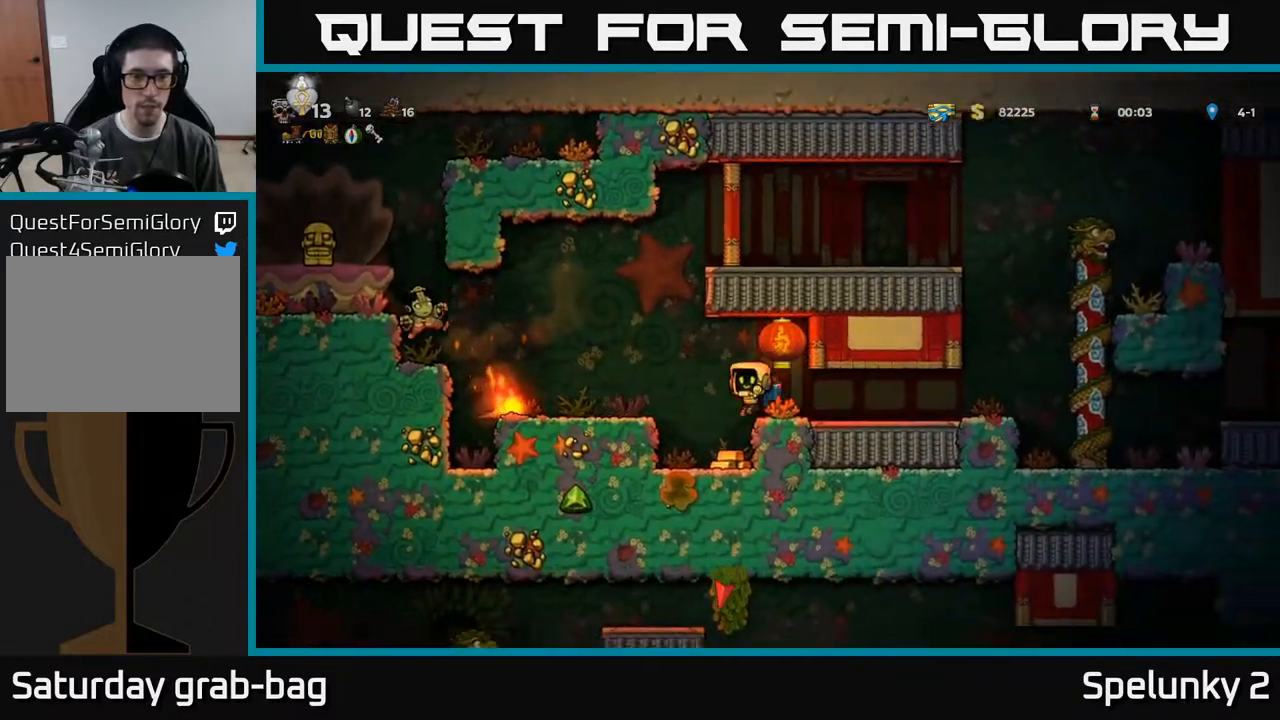
{"buttons": ["A"], "left_stick": "center", "right_stick": "center", "events": [[467, "A", "down"]]}
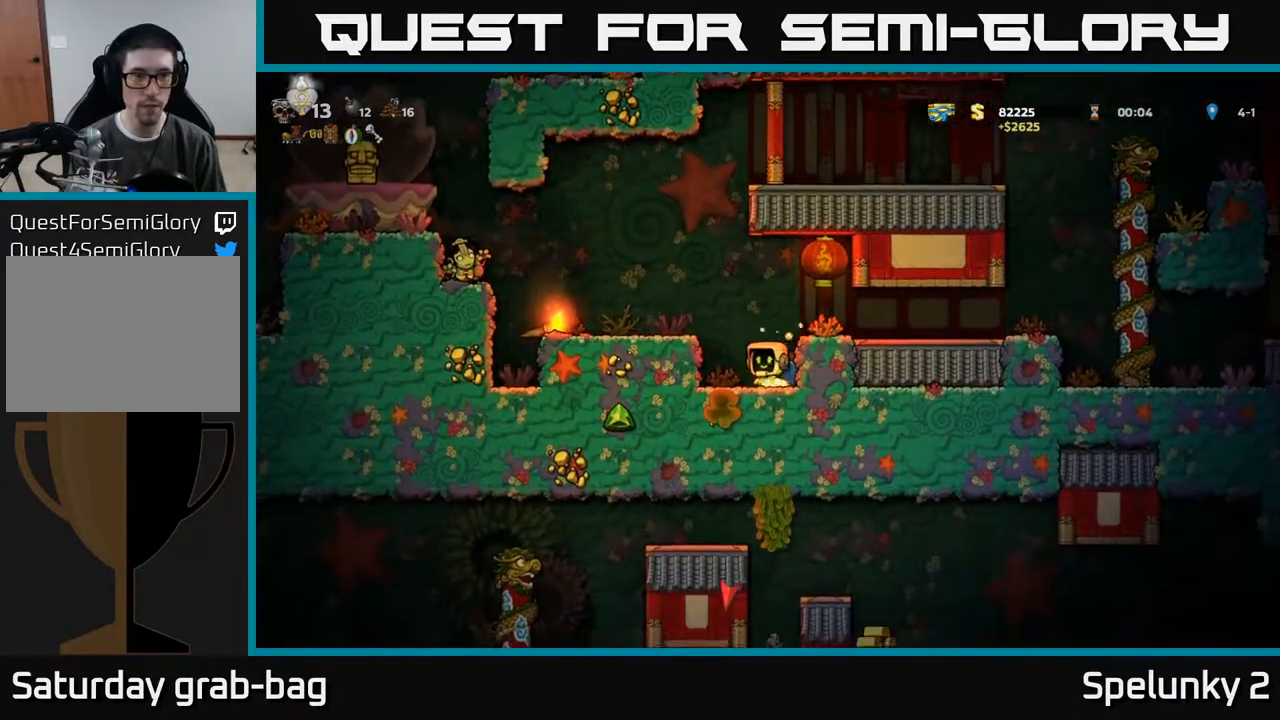
{"buttons": [], "left_stick": "center", "right_stick": "center", "events": [[33, "DPAD_LEFT", "down"], [150, "A", "up"], [267, "DPAD_LEFT", "up"]]}
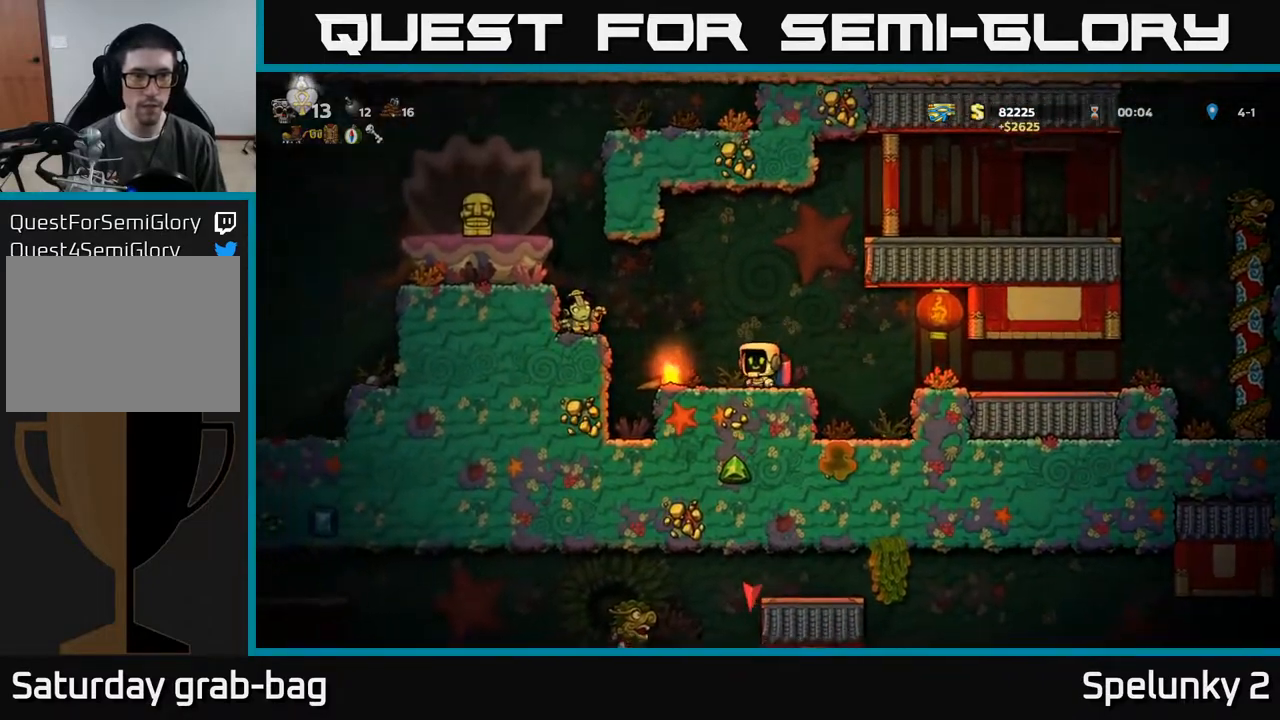
{"buttons": [], "left_stick": "center", "right_stick": "center", "events": []}
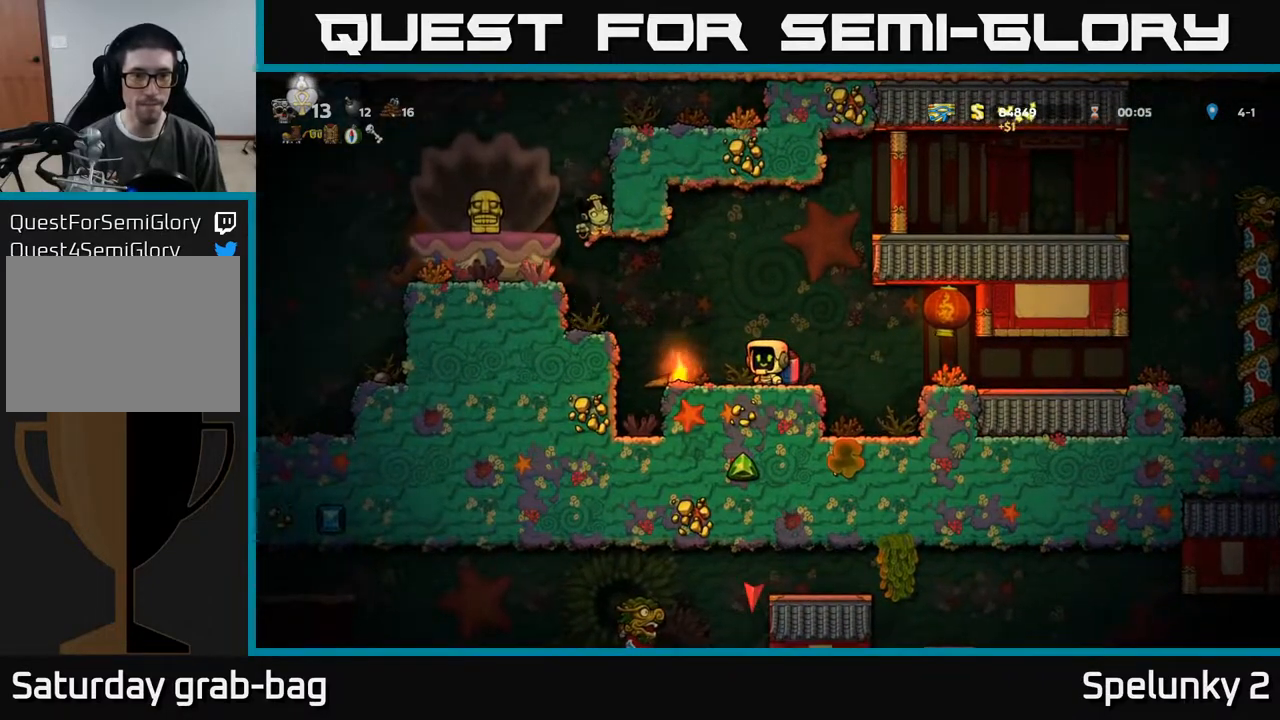
{"buttons": ["DPAD_LEFT"], "left_stick": "center", "right_stick": "center", "events": [[483, "DPAD_LEFT", "down"]]}
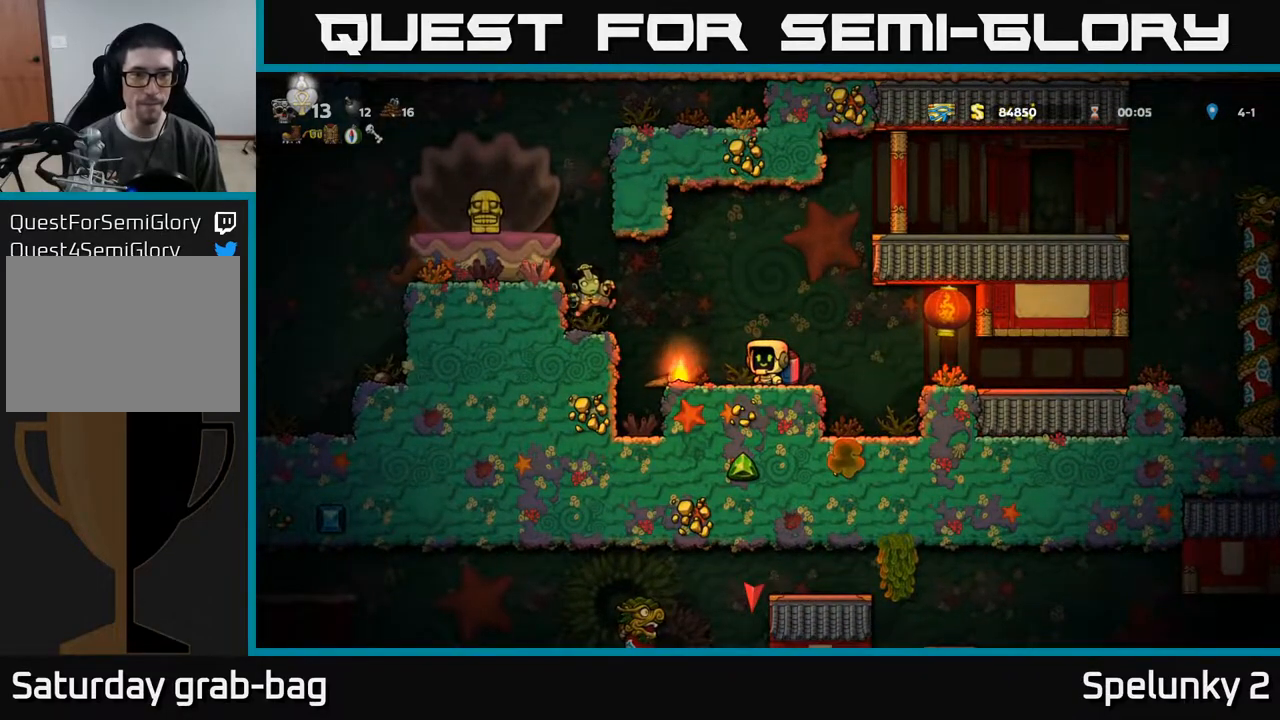
{"buttons": ["DPAD_RIGHT"], "left_stick": "center", "right_stick": "center", "events": [[17, "A", "down"], [133, "X", "down"], [167, "A", "up"], [250, "X", "up"], [283, "DPAD_LEFT", "up"], [300, "DPAD_RIGHT", "down"]]}
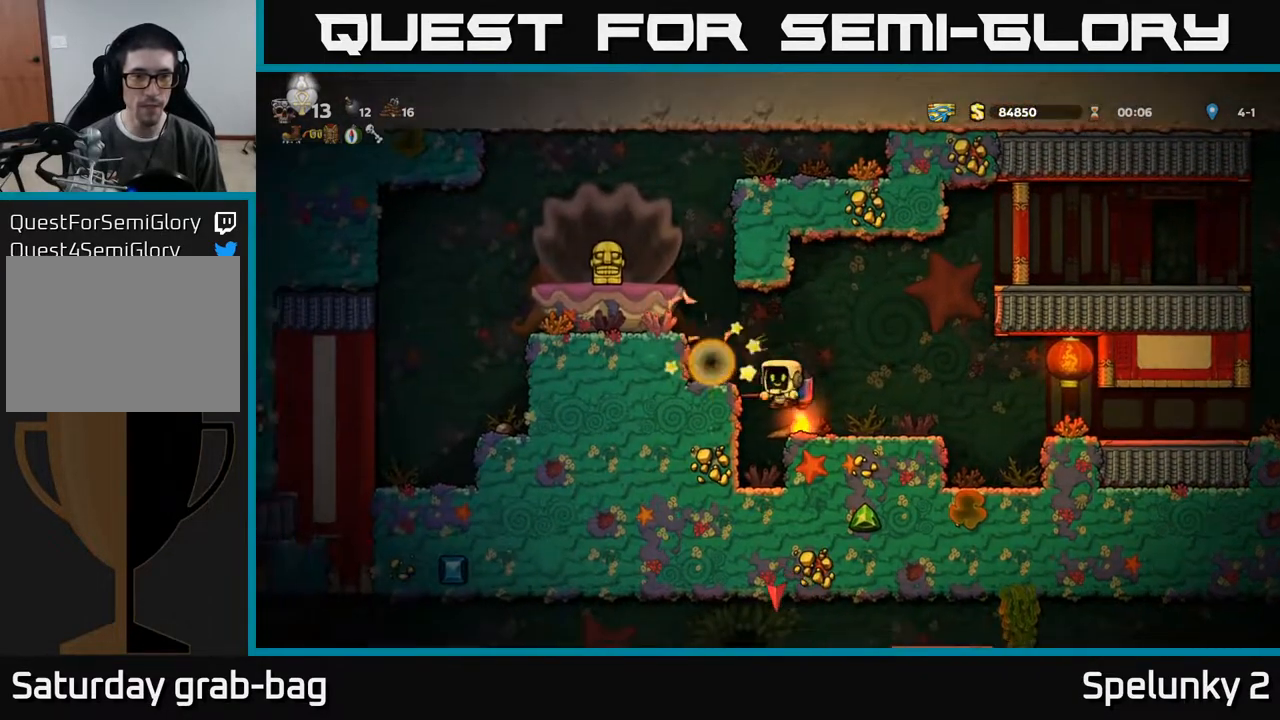
{"buttons": ["DPAD_DOWN"], "left_stick": "center", "right_stick": "center", "events": [[50, "DPAD_RIGHT", "up"], [233, "DPAD_LEFT", "down"], [350, "DPAD_LEFT", "up"], [450, "DPAD_DOWN", "down"]]}
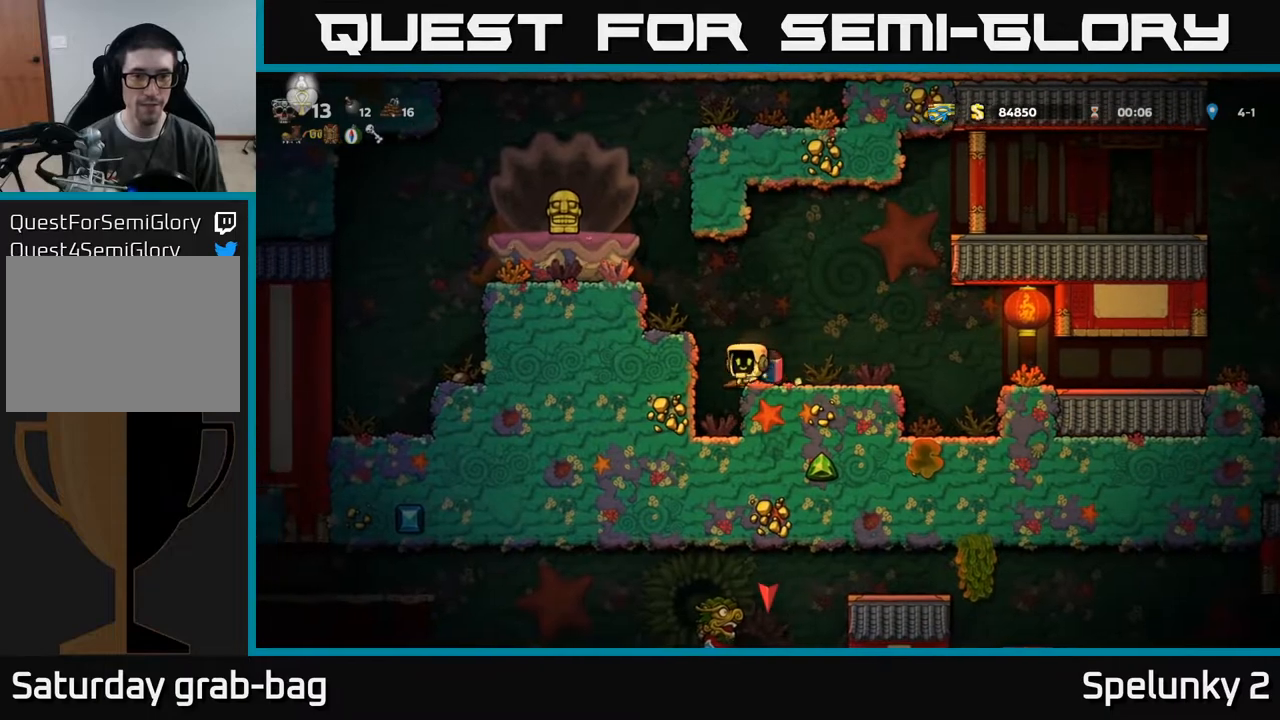
{"buttons": [], "left_stick": "center", "right_stick": "center", "events": [[33, "X", "down"], [133, "X", "up"], [183, "DPAD_DOWN", "up"], [350, "A", "down"], [483, "A", "up"]]}
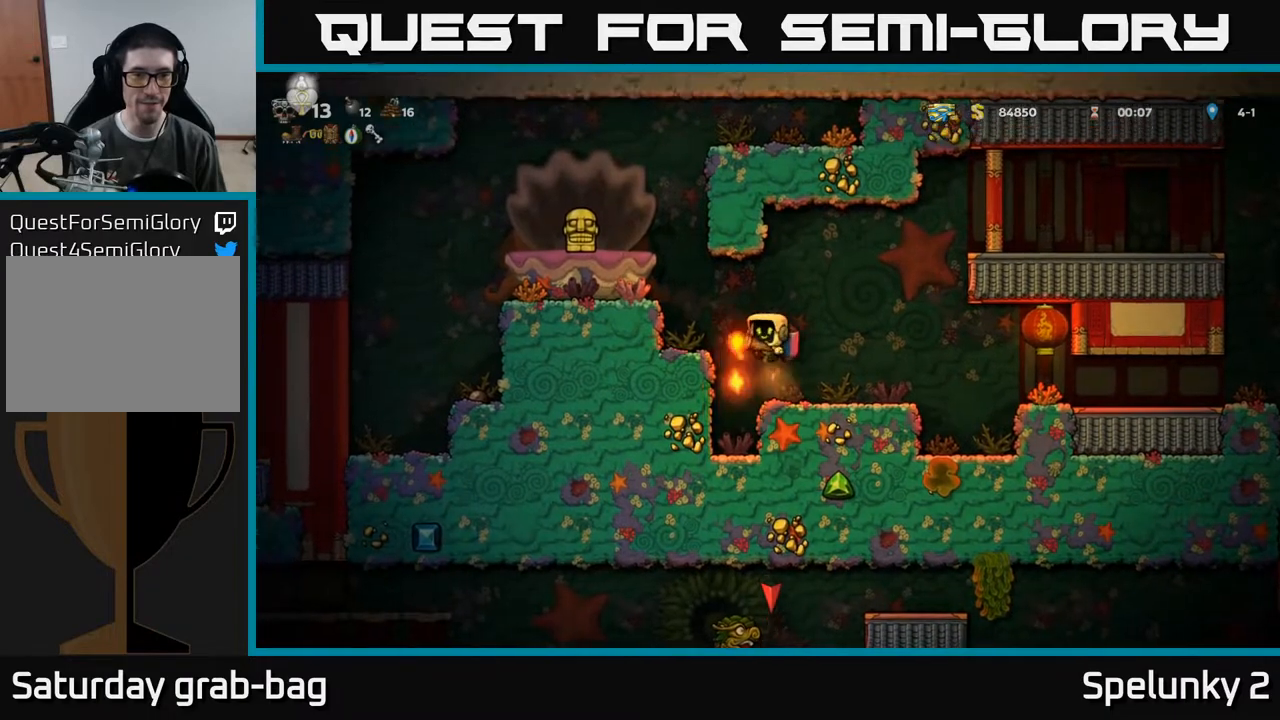
{"buttons": [], "left_stick": "center", "right_stick": "center", "events": [[33, "DPAD_LEFT", "down"], [100, "A", "down"], [183, "DPAD_LEFT", "up"], [200, "A", "up"]]}
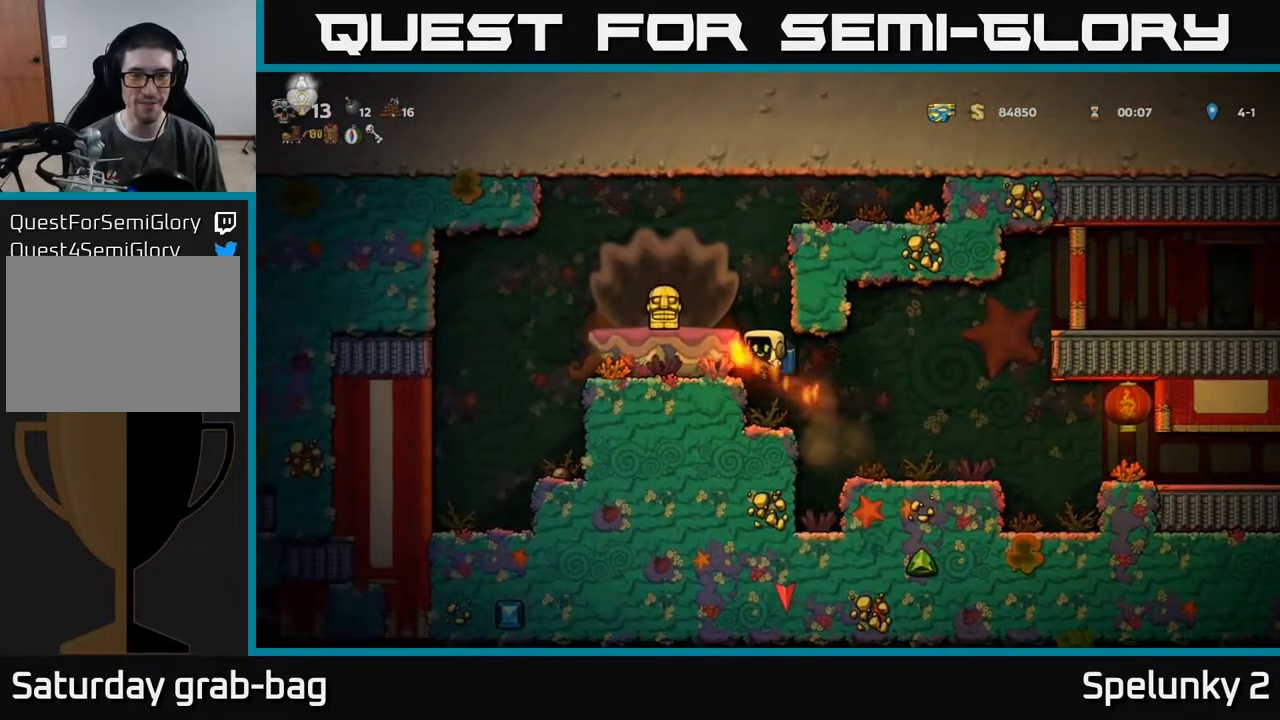
{"buttons": ["A"], "left_stick": "center", "right_stick": "center", "events": [[267, "A", "down"], [383, "A", "up"], [450, "A", "down"]]}
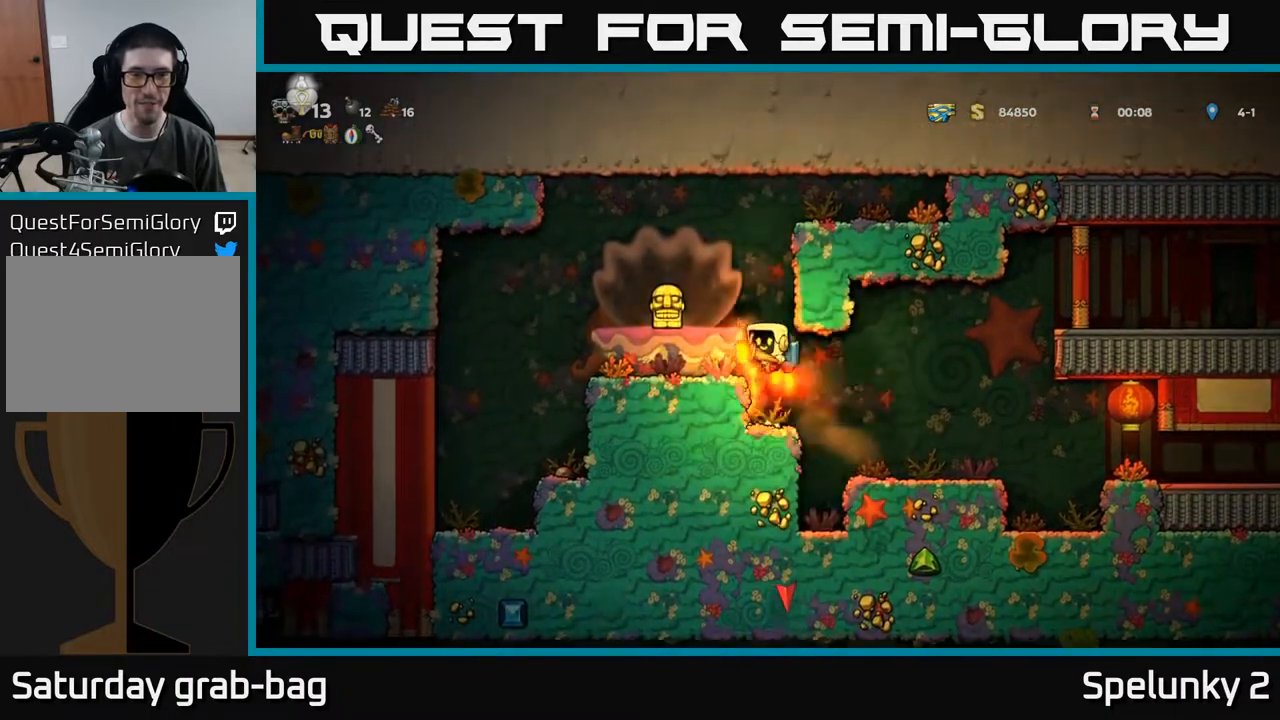
{"buttons": ["DPAD_RIGHT"], "left_stick": "center", "right_stick": "center", "events": [[67, "A", "up"], [250, "X", "down"], [333, "X", "up"], [400, "DPAD_RIGHT", "down"]]}
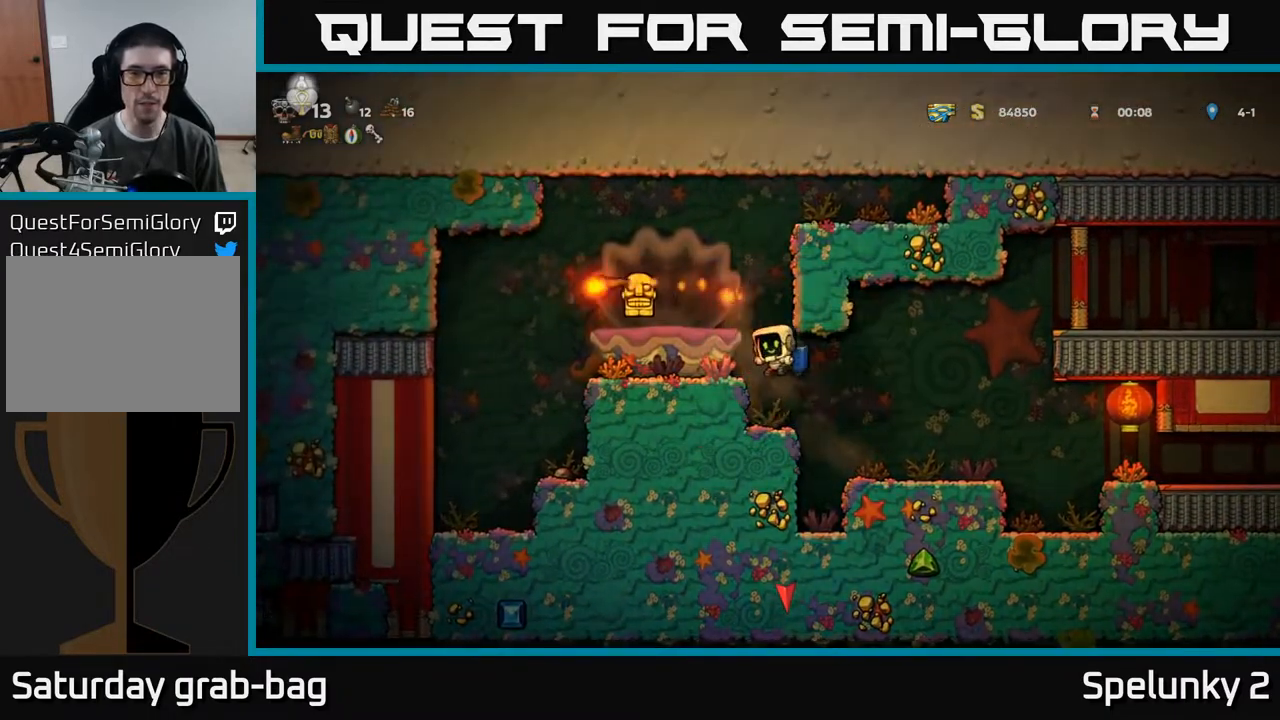
{"buttons": [], "left_stick": "center", "right_stick": "center", "events": [[150, "A", "down"], [300, "A", "up"], [300, "DPAD_RIGHT", "up"]]}
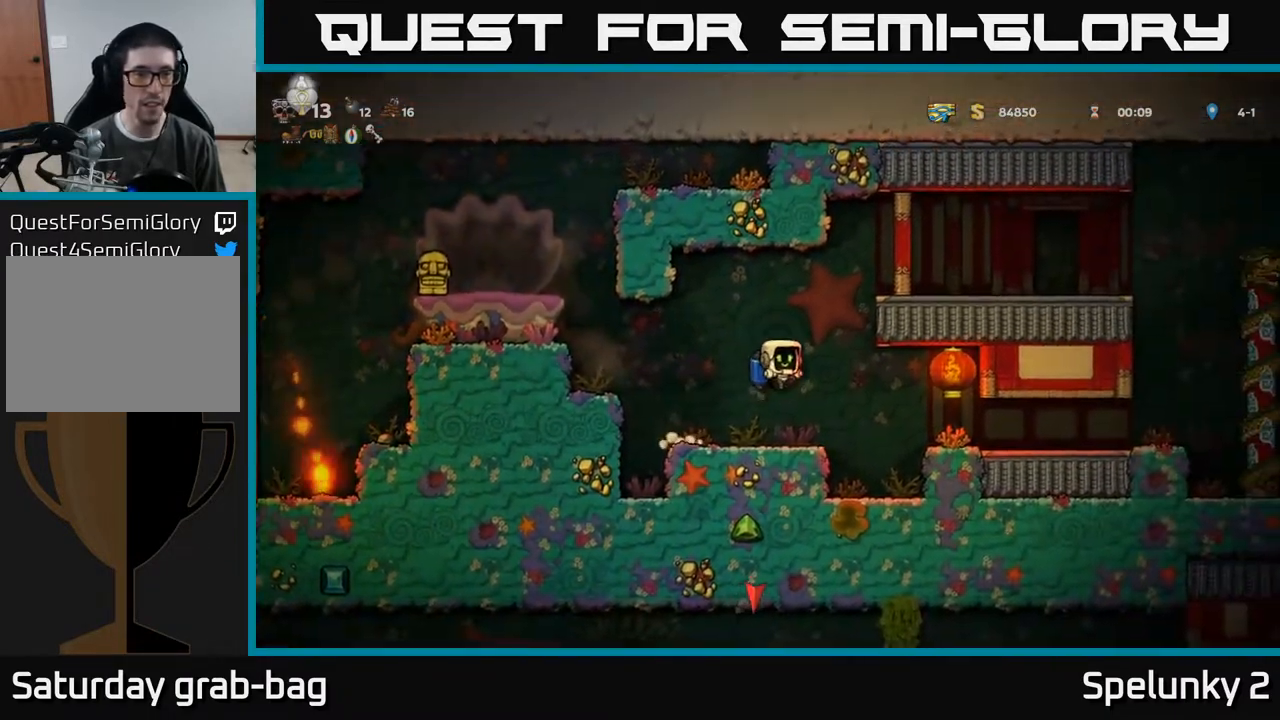
{"buttons": [], "left_stick": "center", "right_stick": "center", "events": []}
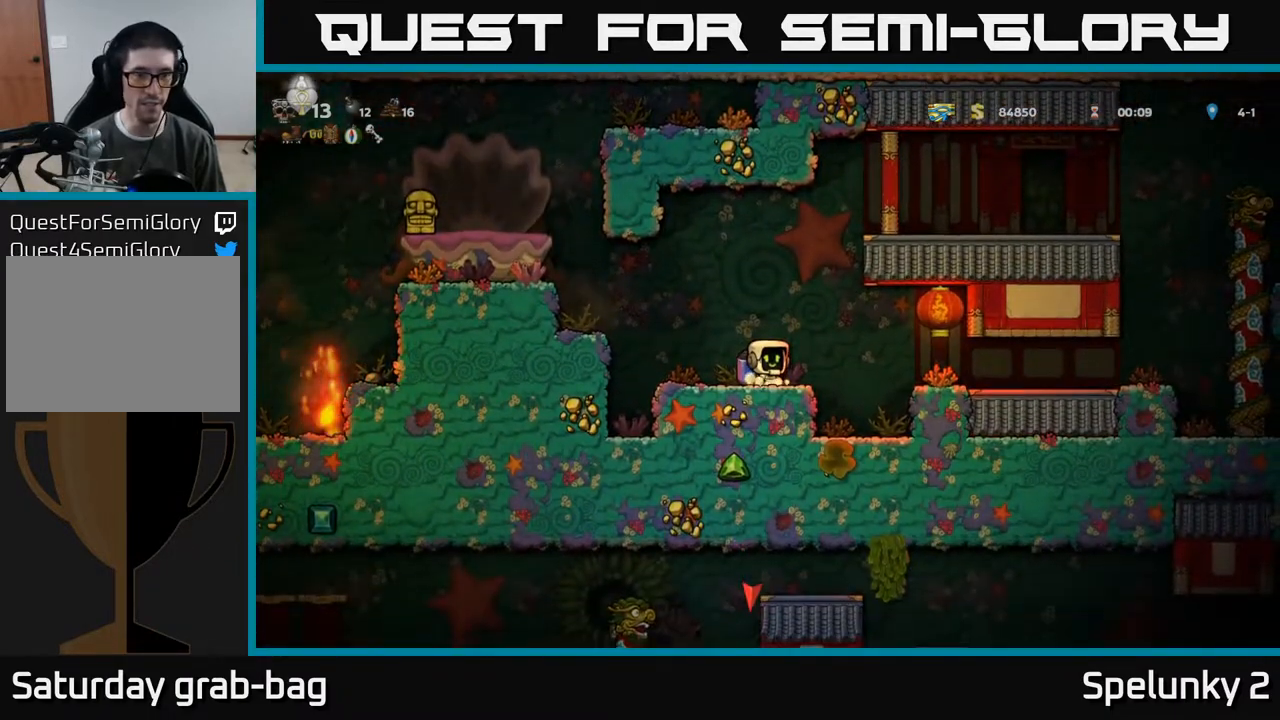
{"buttons": ["A"], "left_stick": "center", "right_stick": "center", "events": [[17, "DPAD_LEFT", "down"], [83, "A", "down"], [217, "A", "up"], [317, "A", "down"], [367, "DPAD_LEFT", "up"], [417, "A", "up"], [500, "A", "down"]]}
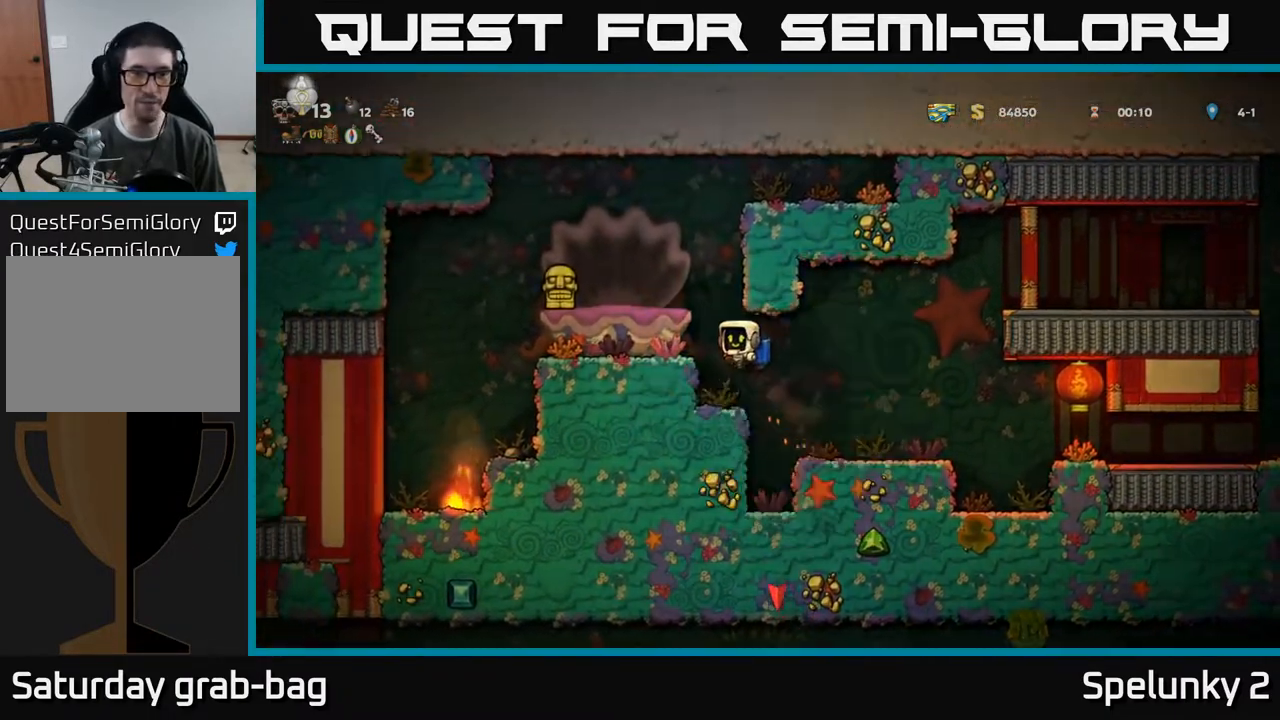
{"buttons": ["A", "DPAD_LEFT"], "left_stick": "center", "right_stick": "center", "events": [[400, "DPAD_LEFT", "down"]]}
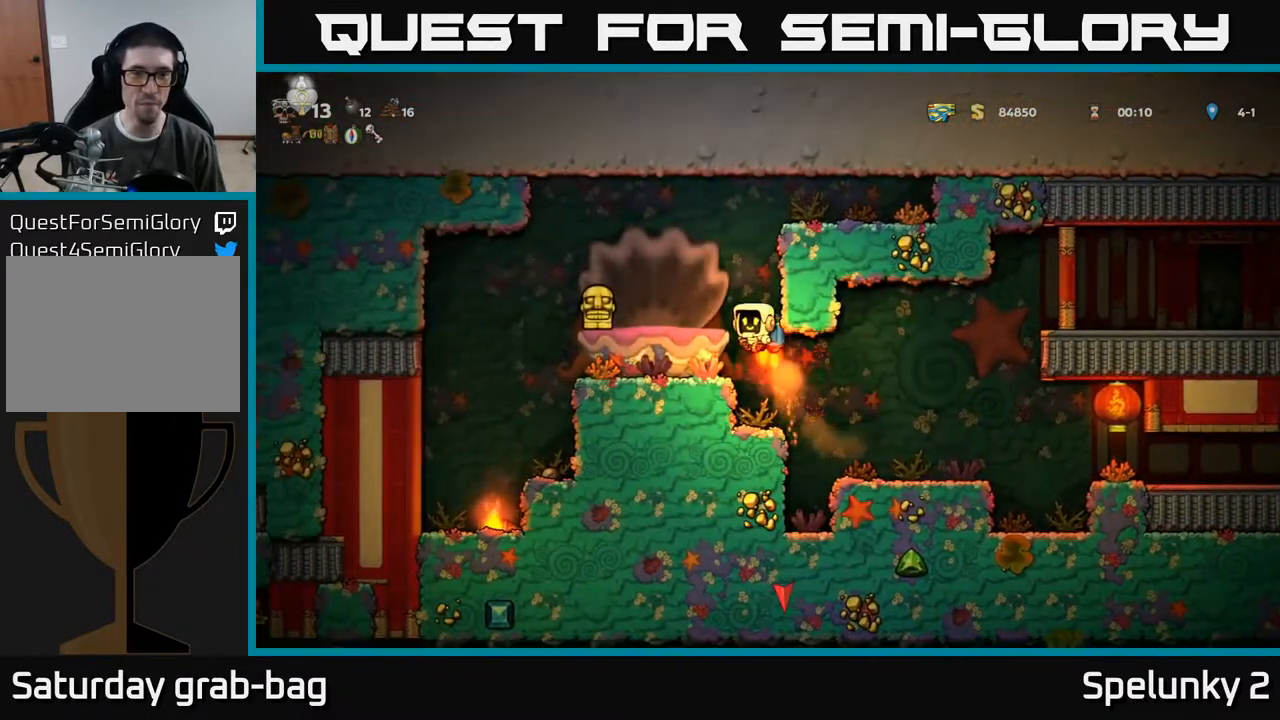
{"buttons": ["DPAD_RIGHT"], "left_stick": "center", "right_stick": "center", "events": [[17, "DPAD_LEFT", "up"], [67, "DPAD_RIGHT", "down"], [467, "A", "up"]]}
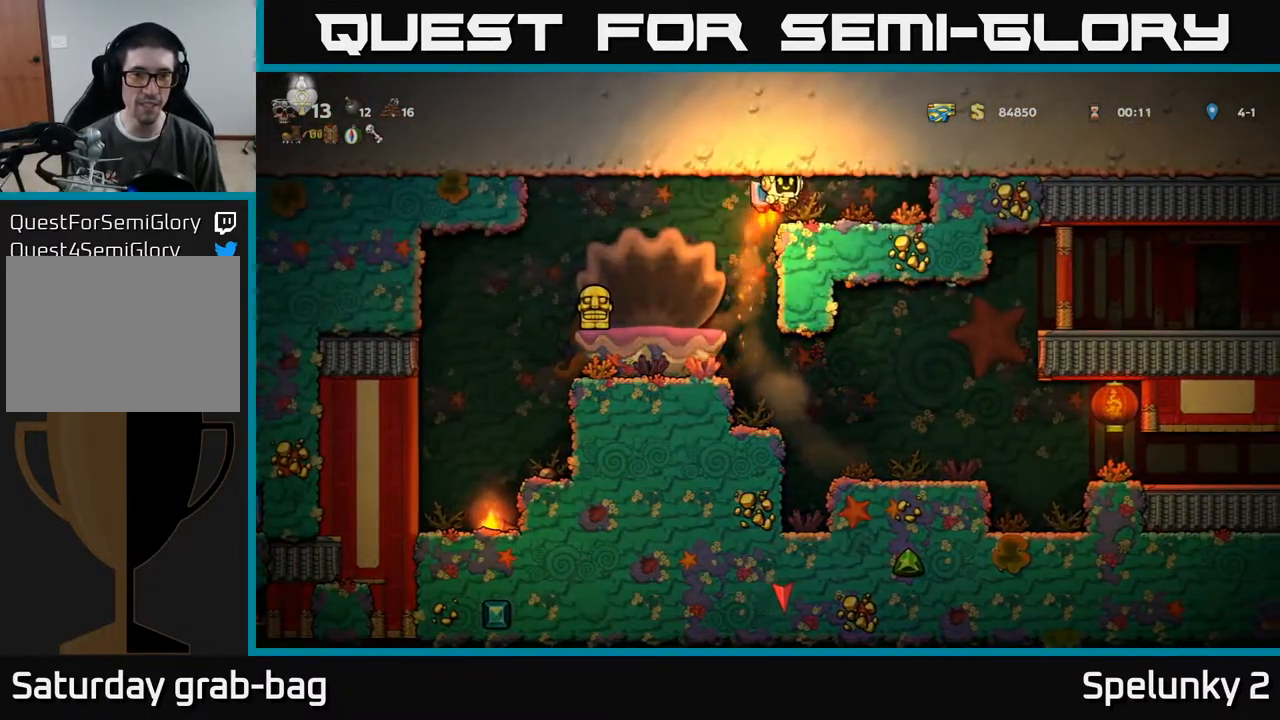
{"buttons": ["A", "DPAD_LEFT"], "left_stick": "center", "right_stick": "center", "events": [[100, "DPAD_RIGHT", "up"], [267, "DPAD_LEFT", "down"], [500, "A", "down"]]}
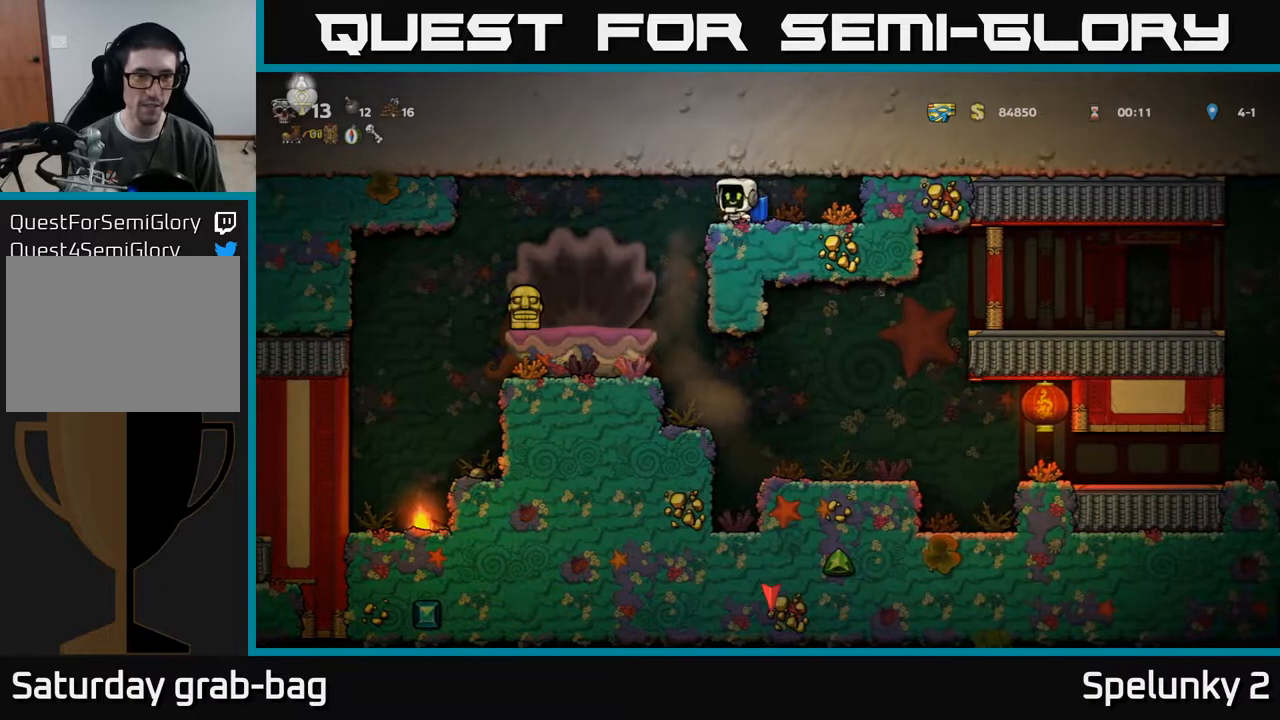
{"buttons": [], "left_stick": "center", "right_stick": "center", "events": [[100, "A", "up"], [200, "A", "down"], [283, "A", "up"], [367, "A", "down"], [433, "DPAD_LEFT", "up"], [450, "A", "up"]]}
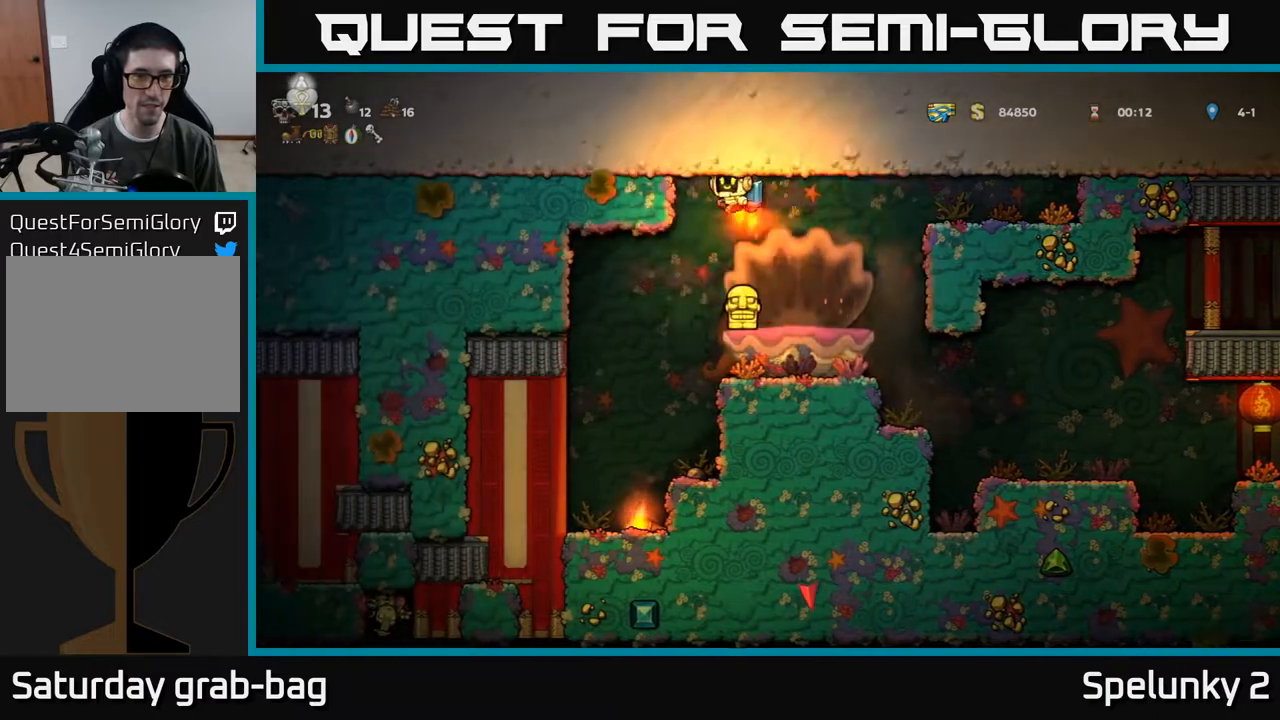
{"buttons": [], "left_stick": "center", "right_stick": "center", "events": []}
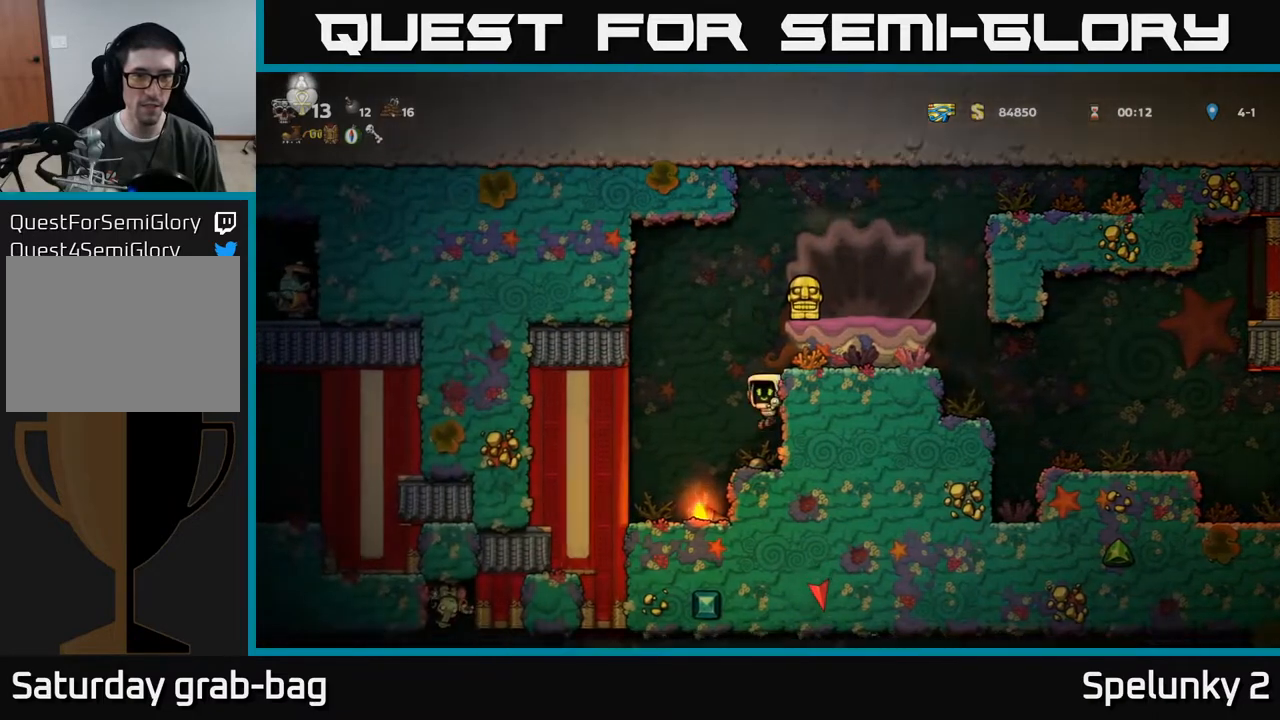
{"buttons": ["A"], "left_stick": "center", "right_stick": "center", "events": [[367, "A", "down"]]}
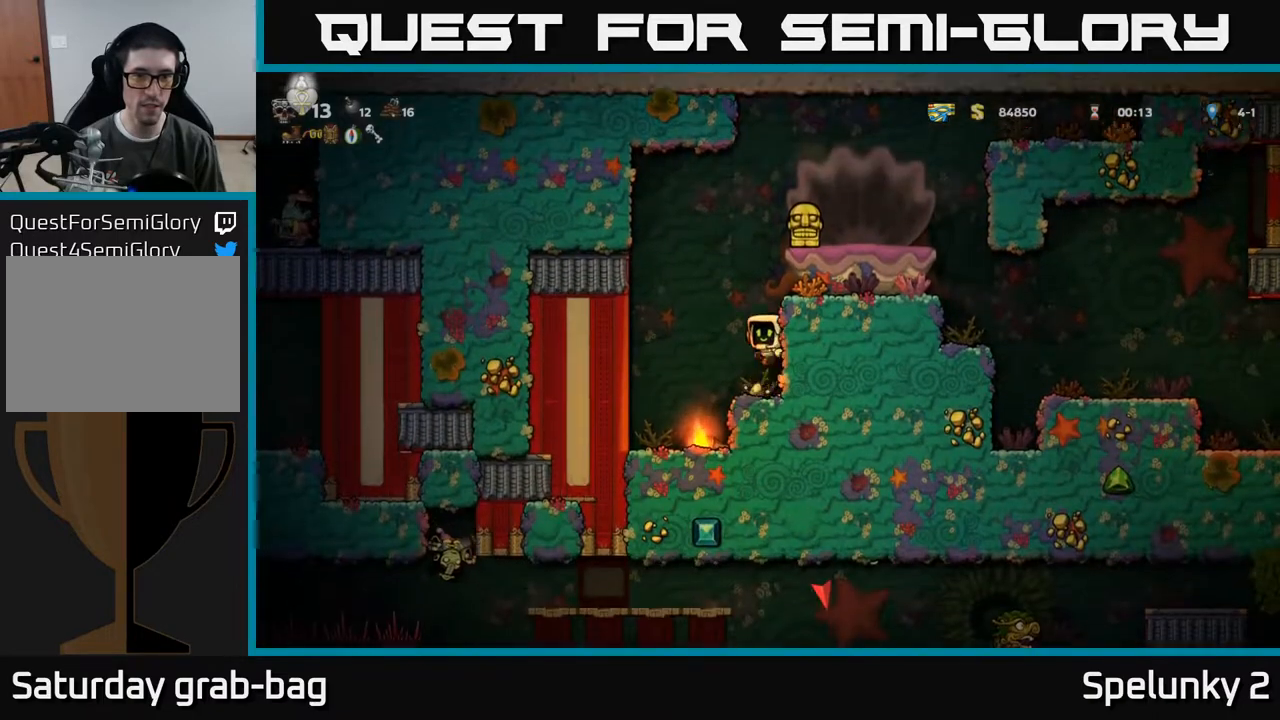
{"buttons": ["DPAD_RIGHT"], "left_stick": "center", "right_stick": "center", "events": [[17, "A", "up"], [83, "A", "down"], [217, "A", "up"], [300, "A", "down"], [400, "A", "up"], [500, "DPAD_RIGHT", "down"]]}